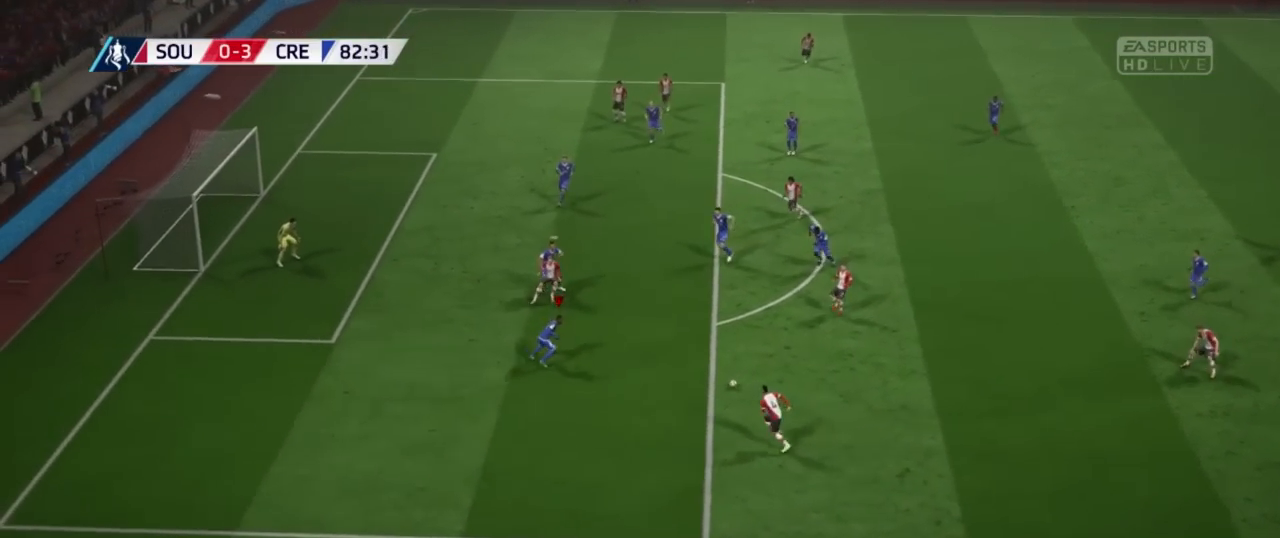
Gameplay with a controller (Xbox layout); each line is a JSON object with the inputs held at the frame after it. "events" lists button and stick changes between this image and that frame as [ms after this image, input, new state], when the widget could be followed in between.
{"buttons": ["L2"], "left_stick": "center", "right_stick": "center", "events": [[183, "left_stick", "up"], [300, "left_stick", "center"]]}
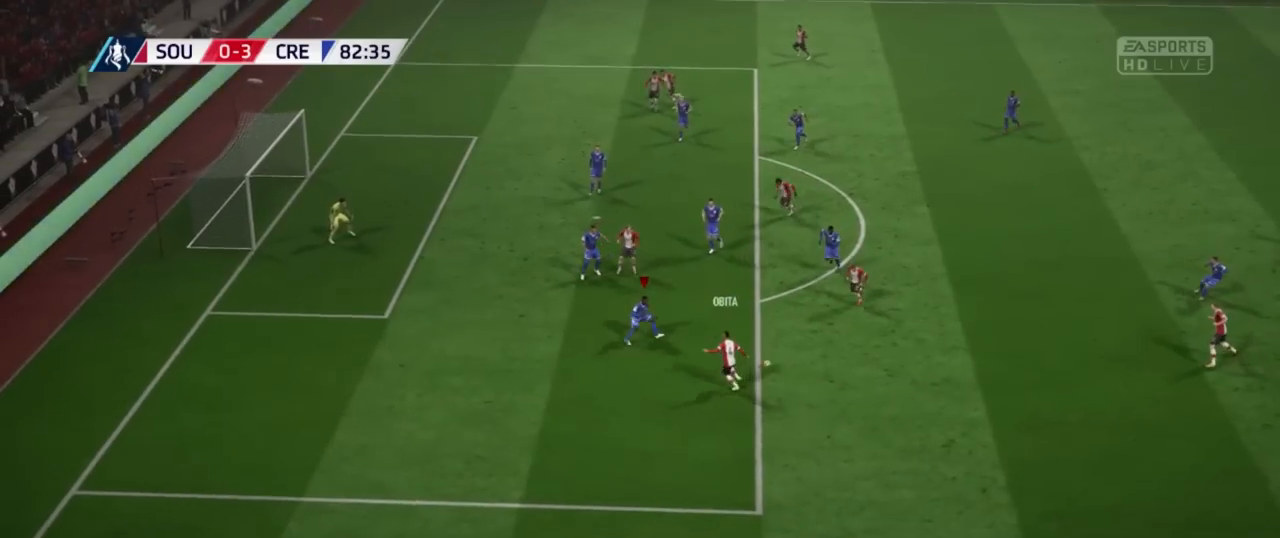
{"buttons": ["L2"], "left_stick": "center", "right_stick": "center", "events": []}
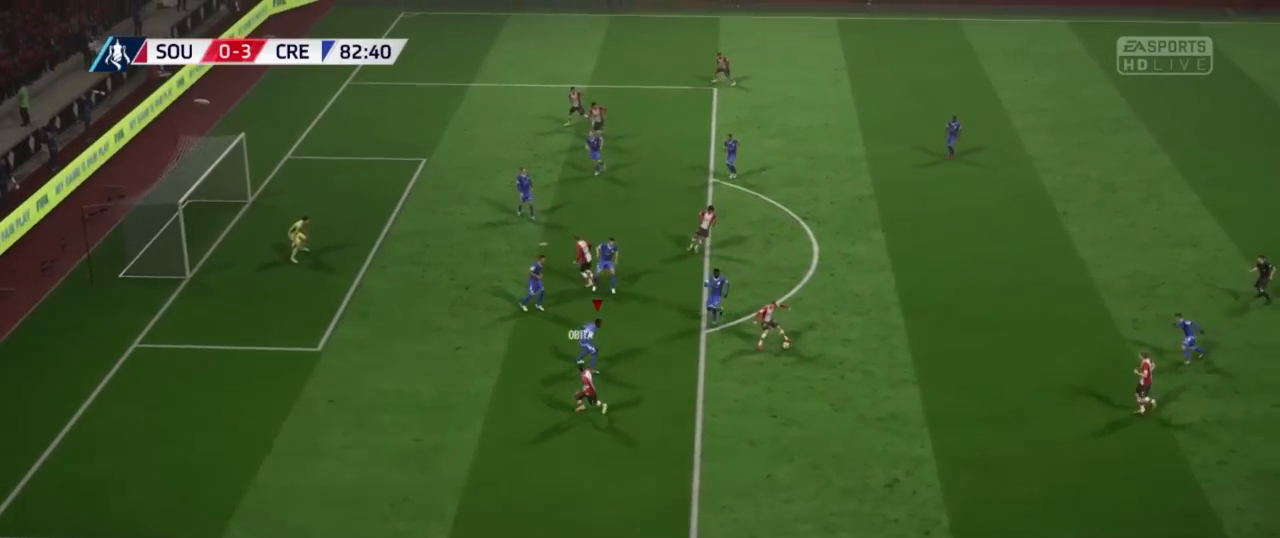
{"buttons": ["L2", "R2"], "left_stick": "up-right", "right_stick": "center", "events": [[34, "L2", "up"], [101, "L1", "down"], [134, "left_stick", "right"], [234, "L1", "up"], [318, "left_stick", "up-right"], [418, "L2", "down"], [451, "R2", "down"]]}
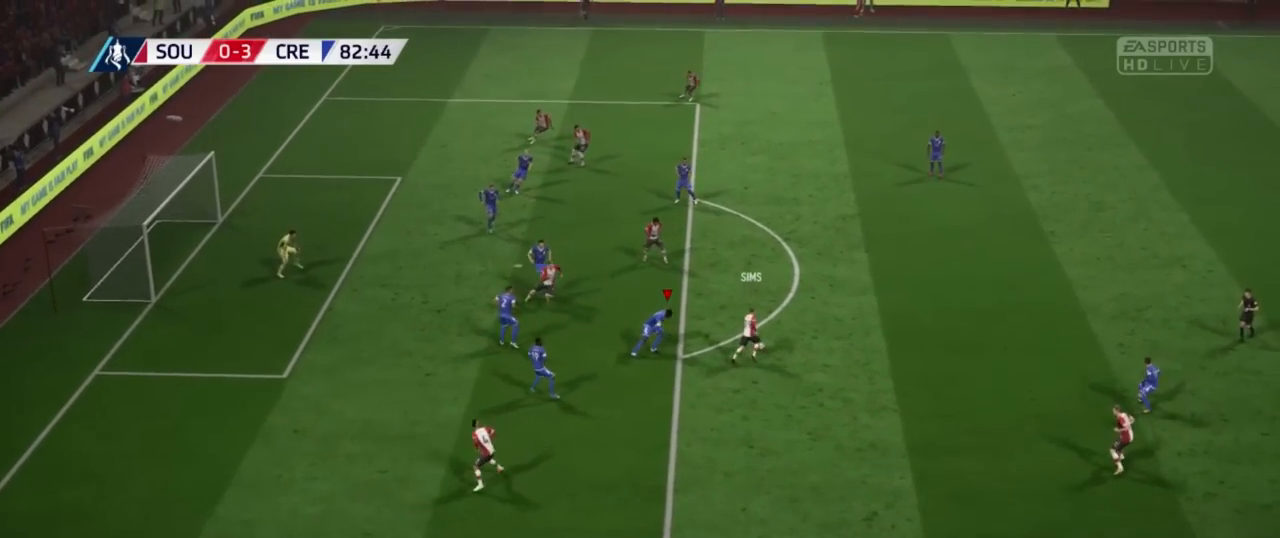
{"buttons": ["L2", "R2"], "left_stick": "up", "right_stick": "center", "events": [[184, "left_stick", "up"], [284, "right_stick", "up"], [451, "right_stick", "center"]]}
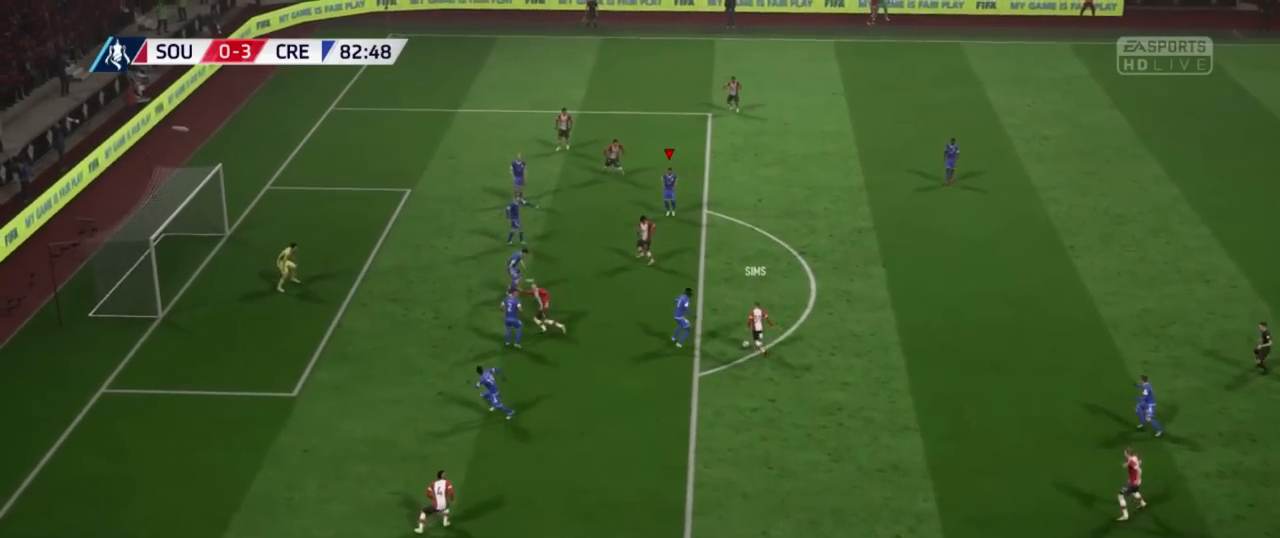
{"buttons": ["L2", "R2"], "left_stick": "up-right", "right_stick": "center", "events": [[317, "left_stick", "up-right"], [334, "right_stick", "down"], [467, "right_stick", "center"]]}
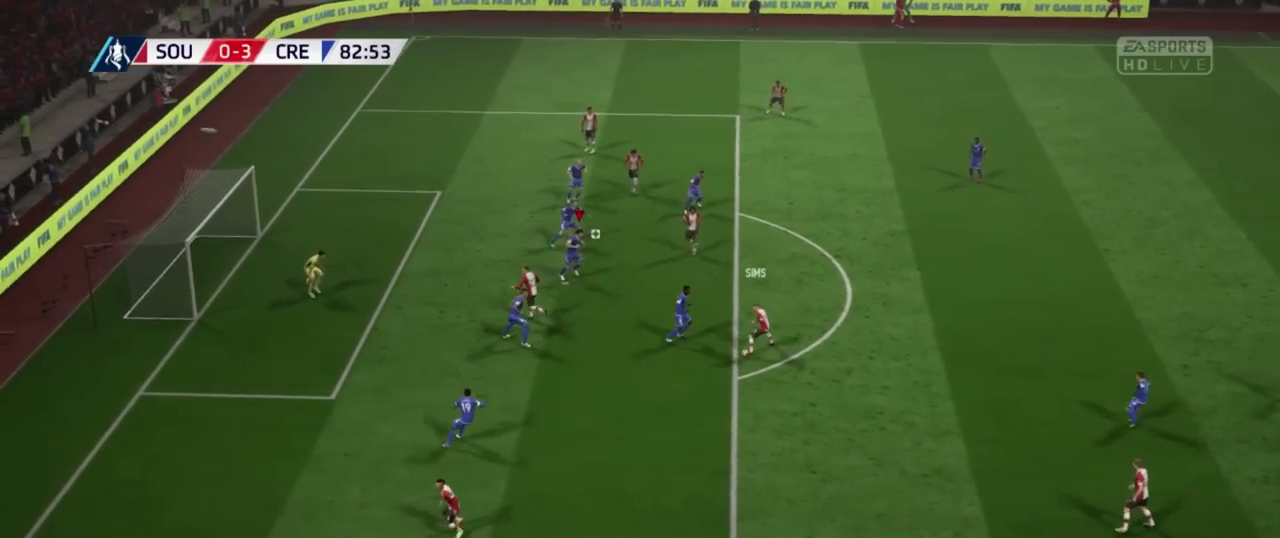
{"buttons": ["L1"], "left_stick": "right", "right_stick": "center", "events": [[117, "R2", "up"], [117, "left_stick", "down-right"], [284, "L2", "up"], [384, "L1", "down"], [417, "left_stick", "right"]]}
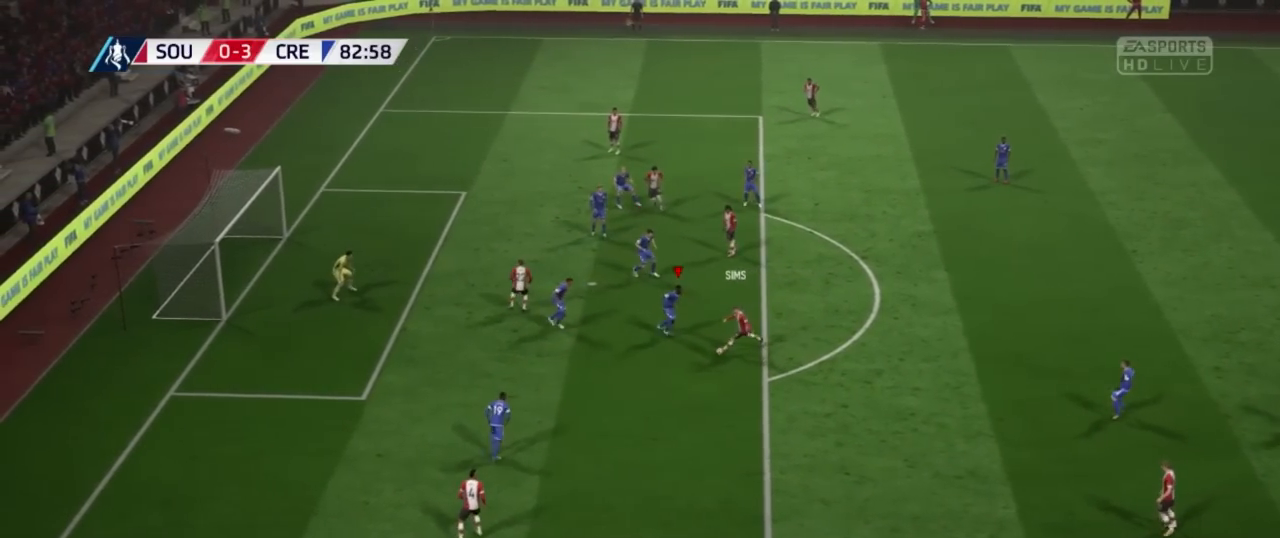
{"buttons": ["L2"], "left_stick": "down", "right_stick": "center", "events": [[66, "L1", "up"], [66, "left_stick", "down-right"], [334, "left_stick", "down"], [417, "L2", "down"]]}
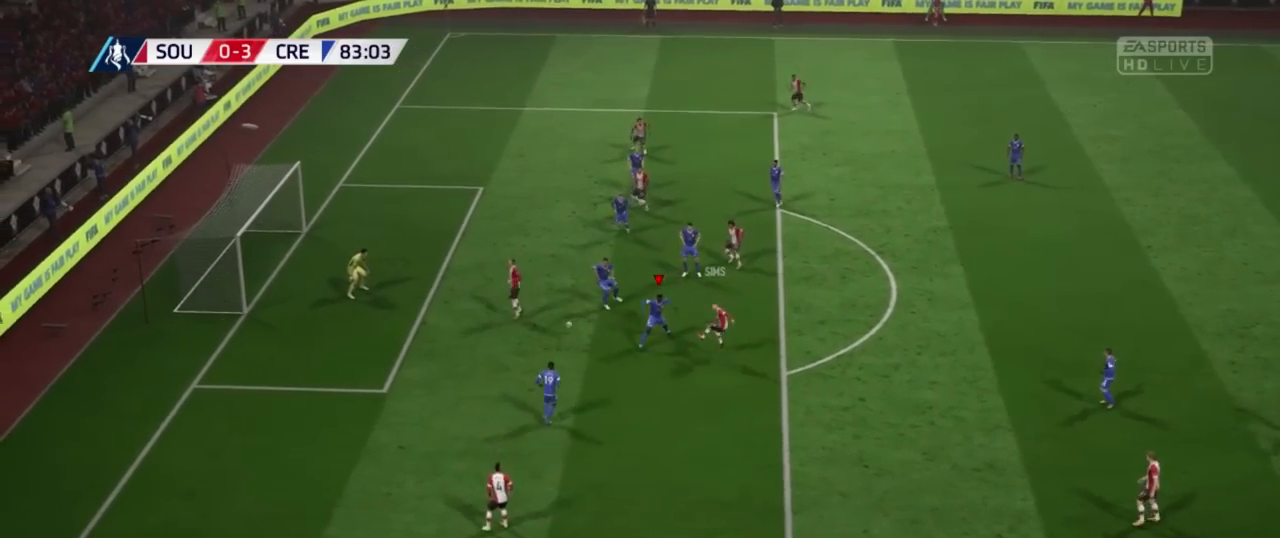
{"buttons": [], "left_stick": "down", "right_stick": "center", "events": [[267, "L2", "up"]]}
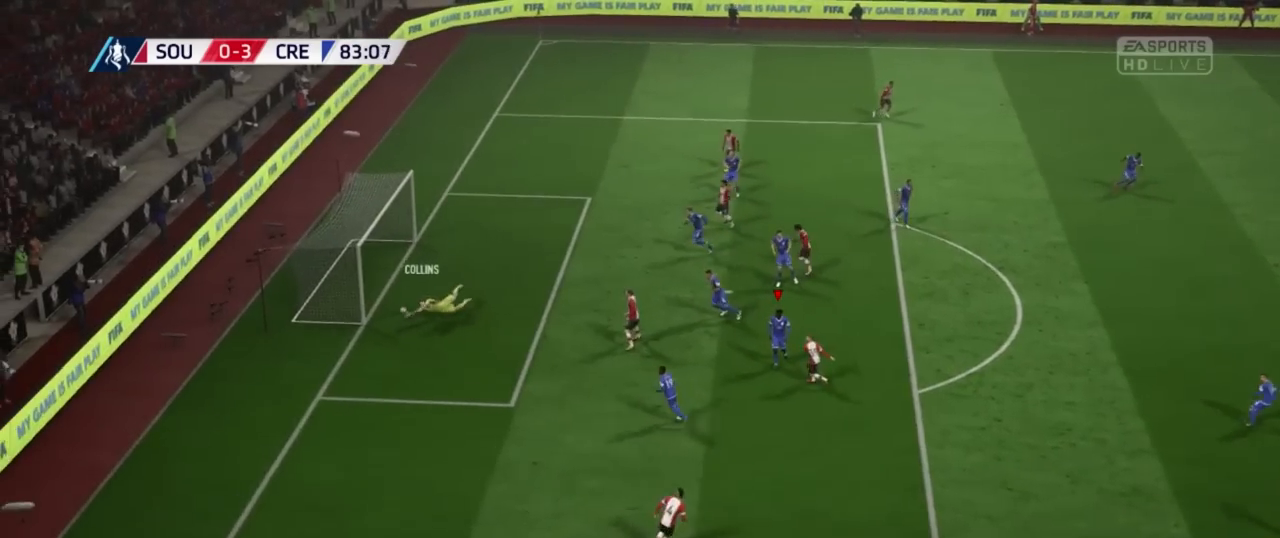
{"buttons": [], "left_stick": "down", "right_stick": "center", "events": []}
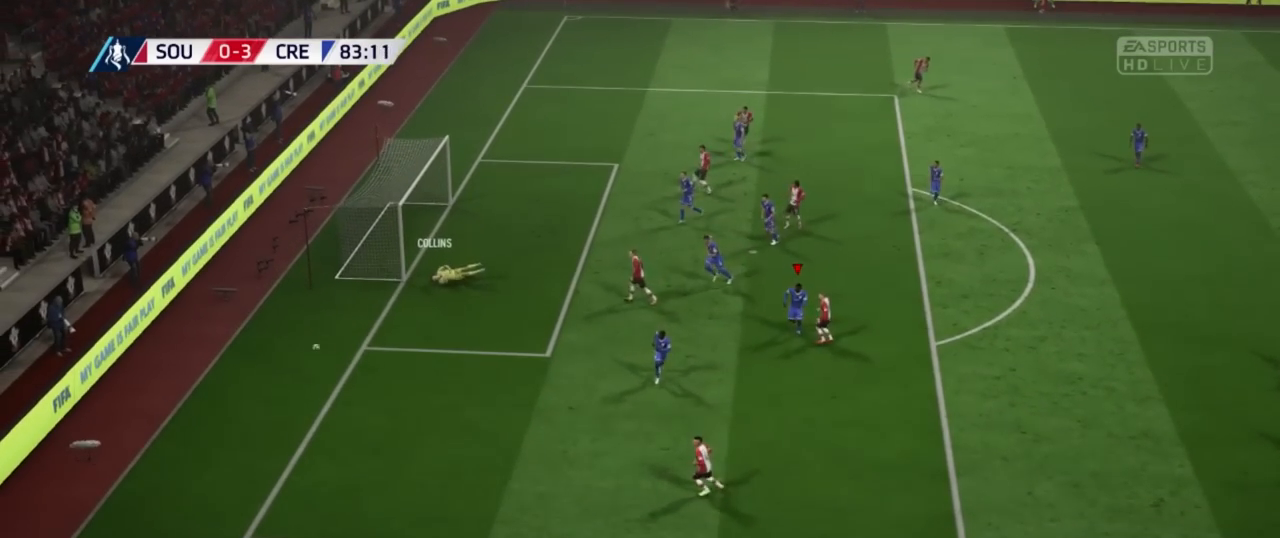
{"buttons": [], "left_stick": "down", "right_stick": "center", "events": []}
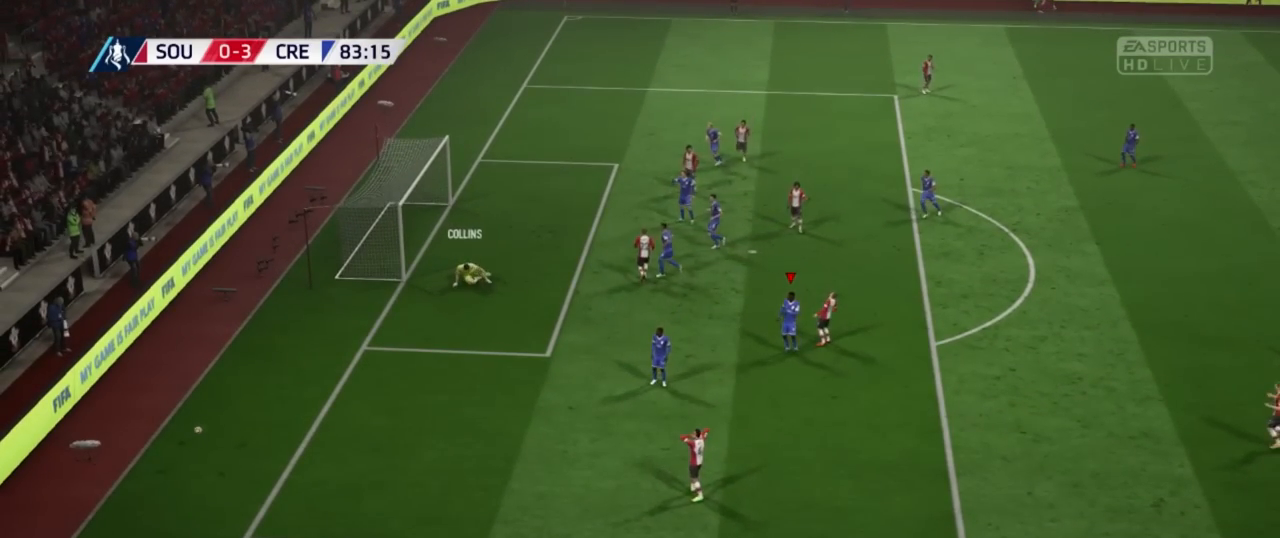
{"buttons": [], "left_stick": "center", "right_stick": "center", "events": [[83, "left_stick", "center"]]}
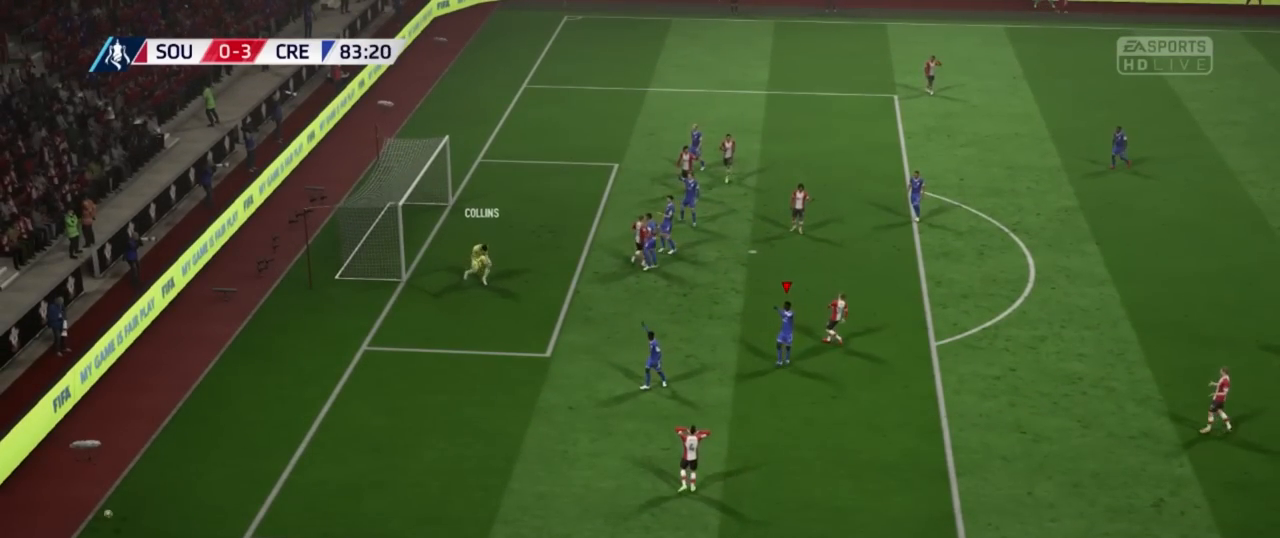
{"buttons": [], "left_stick": "center", "right_stick": "center", "events": []}
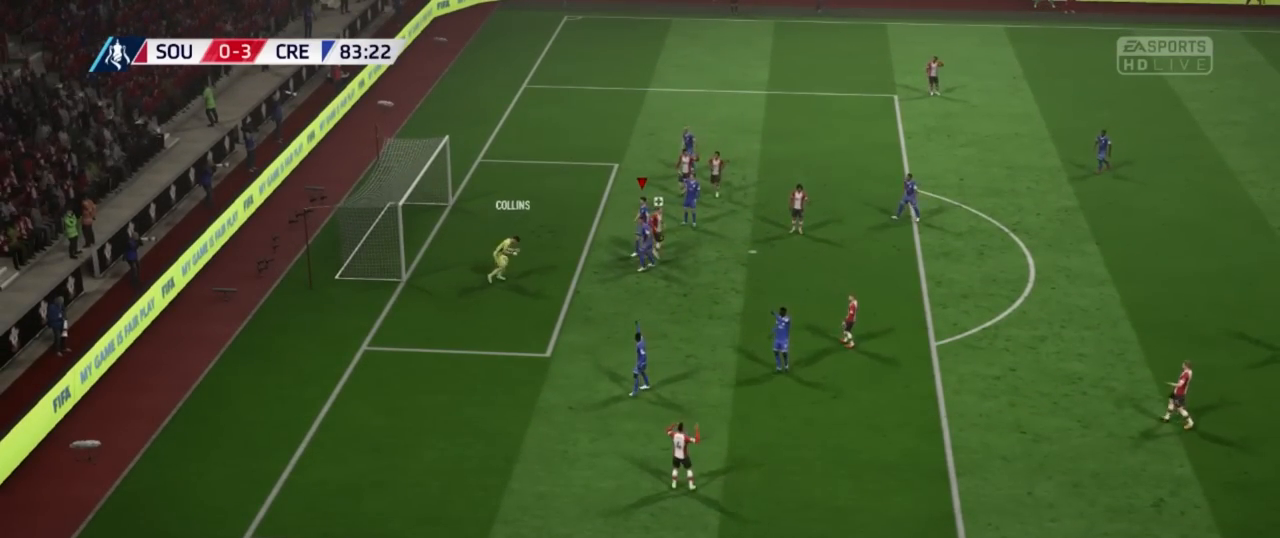
{"buttons": [], "left_stick": "center", "right_stick": "center", "events": []}
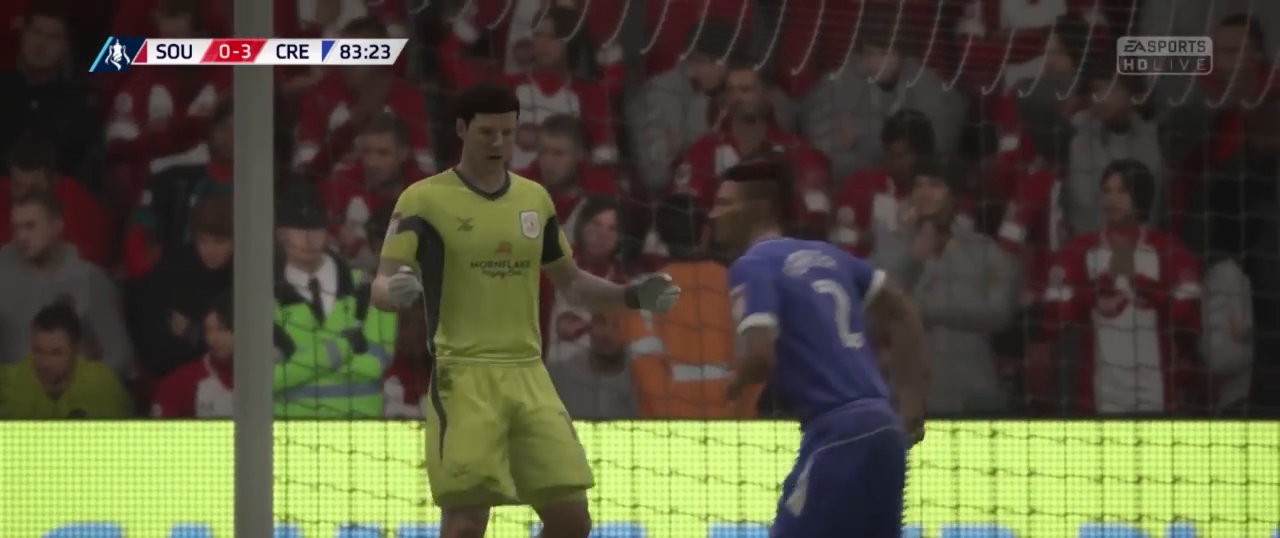
{"buttons": [], "left_stick": "center", "right_stick": "center", "events": []}
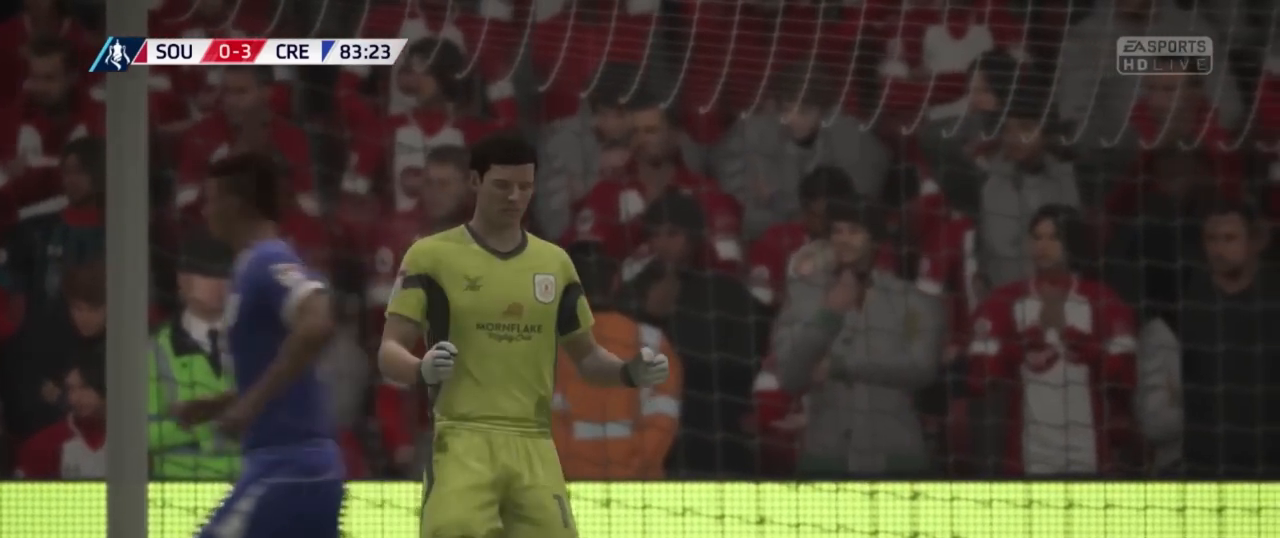
{"buttons": [], "left_stick": "center", "right_stick": "center", "events": []}
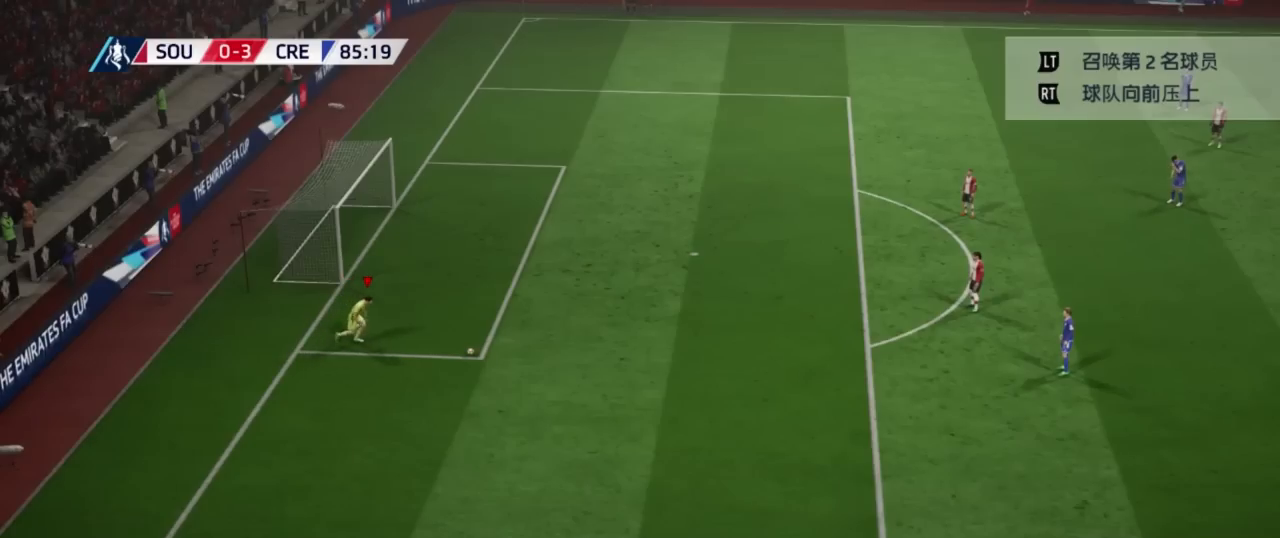
{"buttons": [], "left_stick": "center", "right_stick": "center", "events": []}
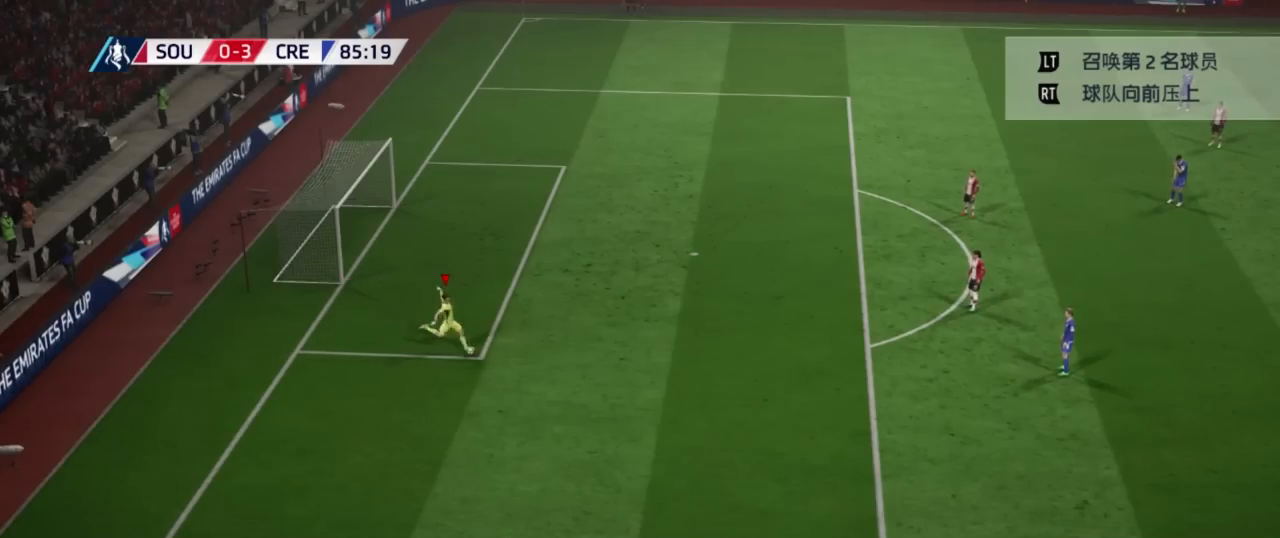
{"buttons": [], "left_stick": "center", "right_stick": "center", "events": []}
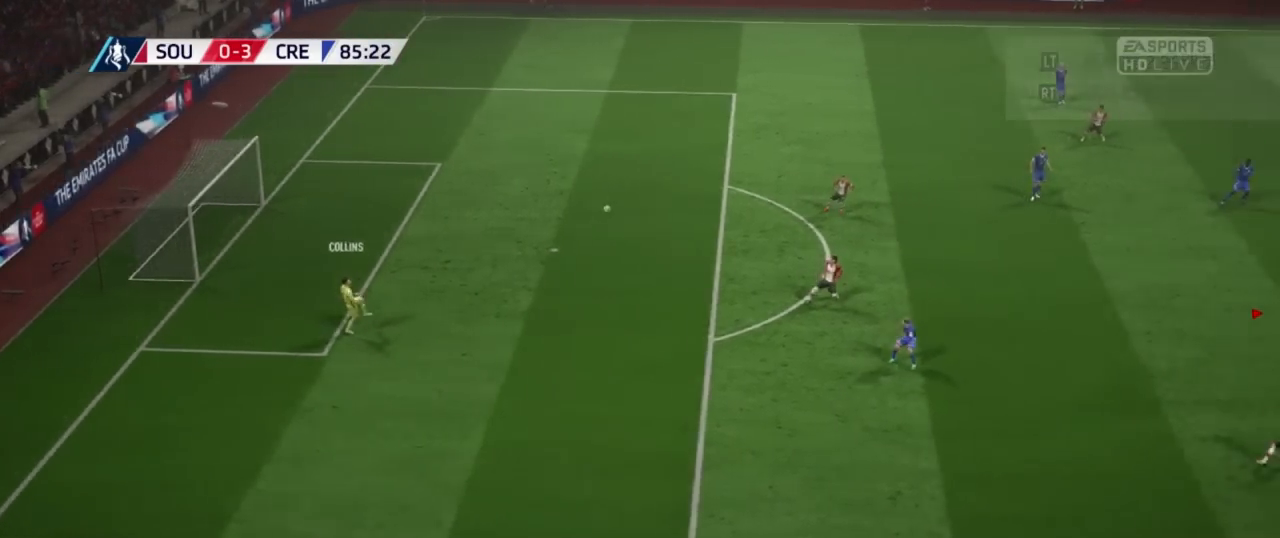
{"buttons": [], "left_stick": "center", "right_stick": "center", "events": []}
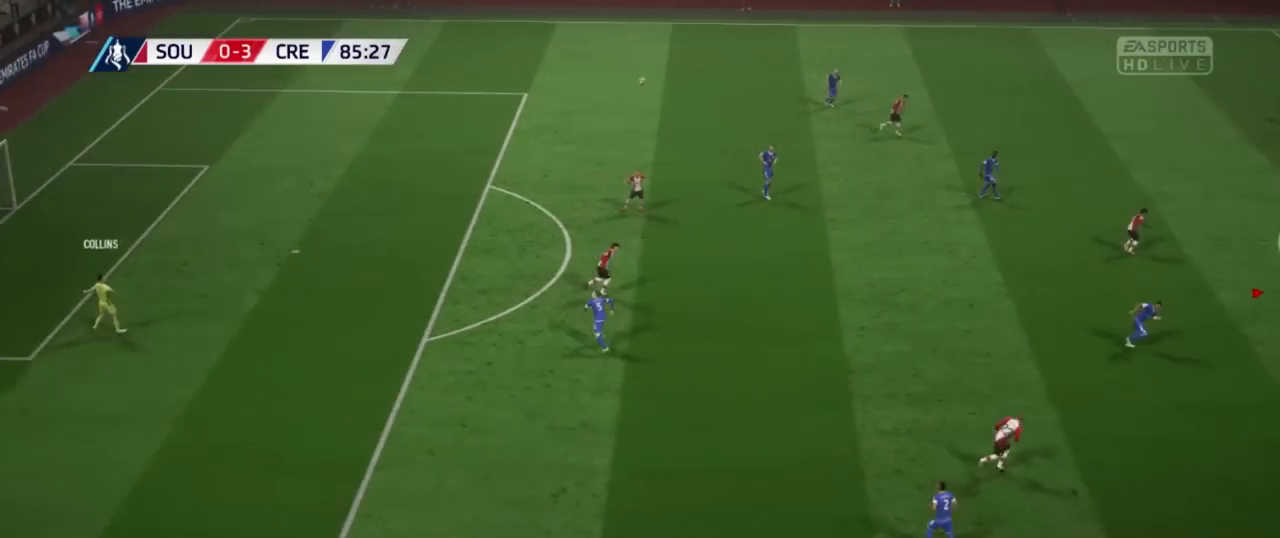
{"buttons": [], "left_stick": "center", "right_stick": "center", "events": []}
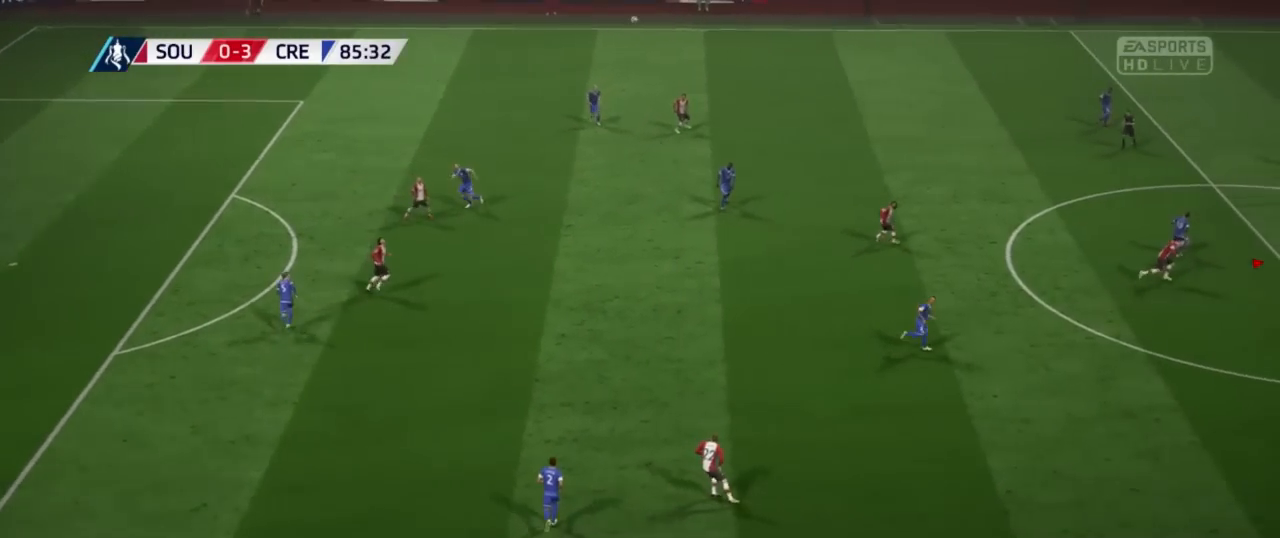
{"buttons": ["L2"], "left_stick": "center", "right_stick": "center", "events": [[200, "L2", "down"]]}
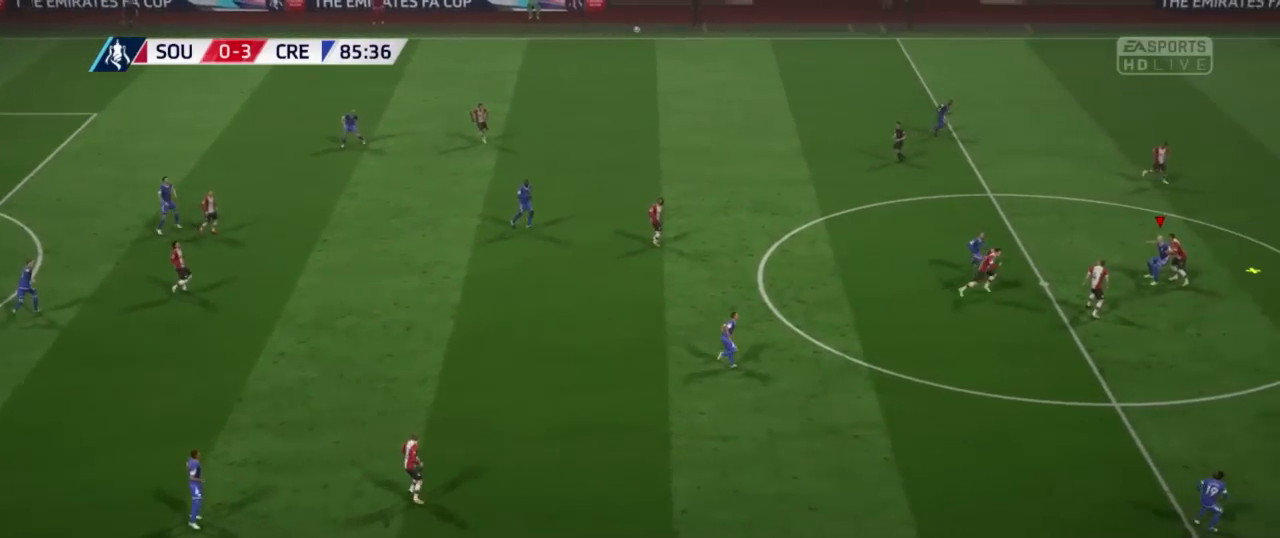
{"buttons": ["A"], "left_stick": "down-right", "right_stick": "center", "events": [[384, "left_stick", "down-right"], [434, "L2", "up"], [450, "A", "down"]]}
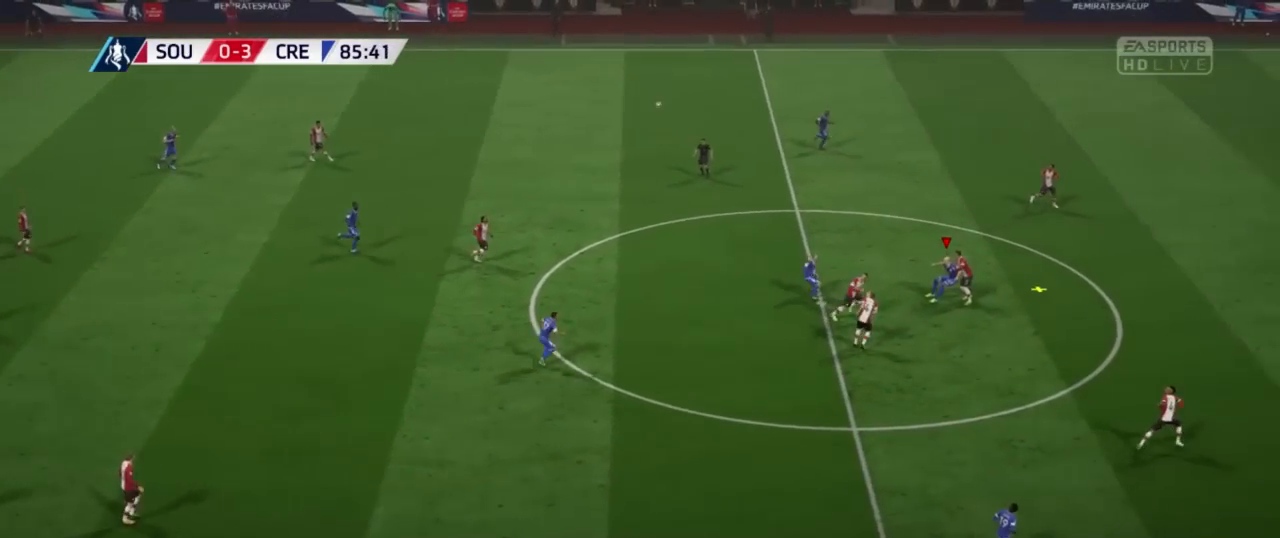
{"buttons": [], "left_stick": "down", "right_stick": "center", "events": [[50, "left_stick", "down"], [317, "A", "up"]]}
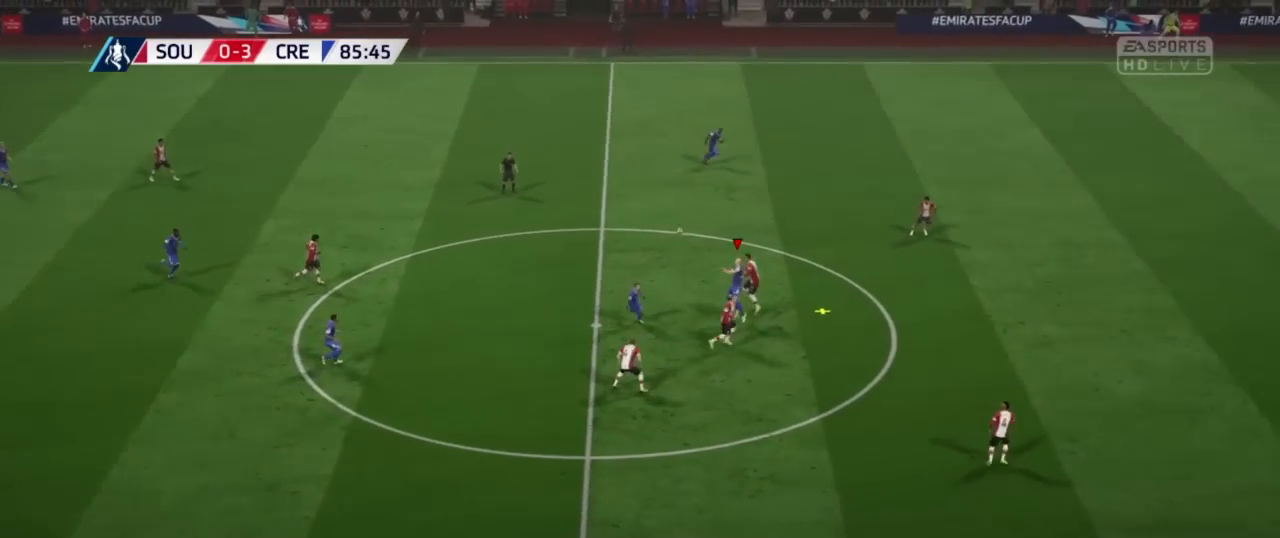
{"buttons": [], "left_stick": "down", "right_stick": "center", "events": []}
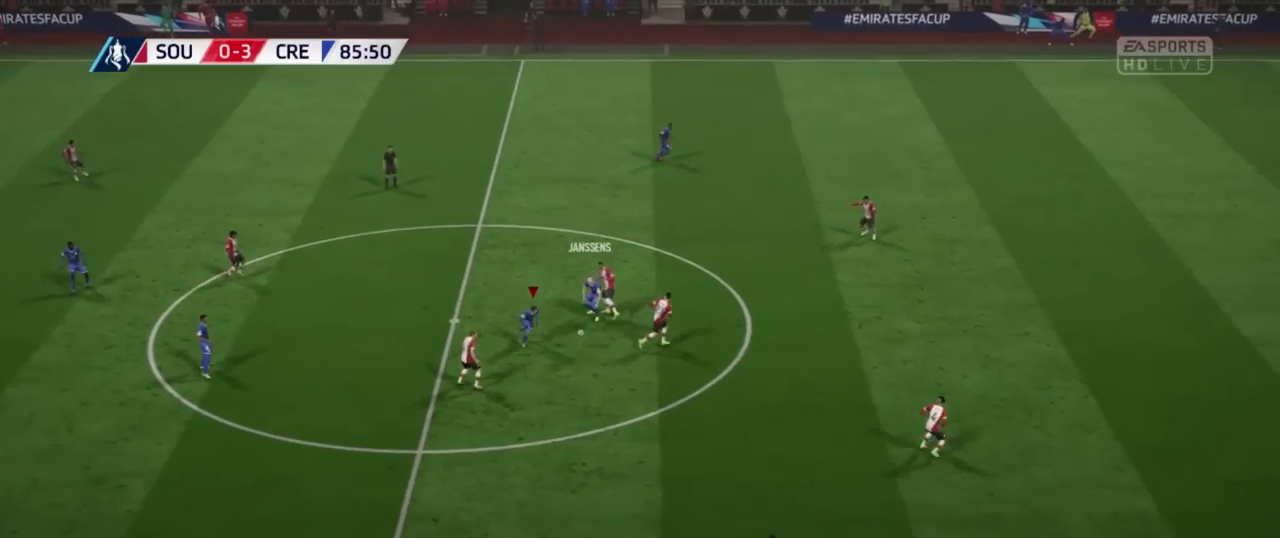
{"buttons": ["A"], "left_stick": "down-right", "right_stick": "center", "events": [[67, "left_stick", "center"], [351, "left_stick", "down-right"], [418, "A", "down"]]}
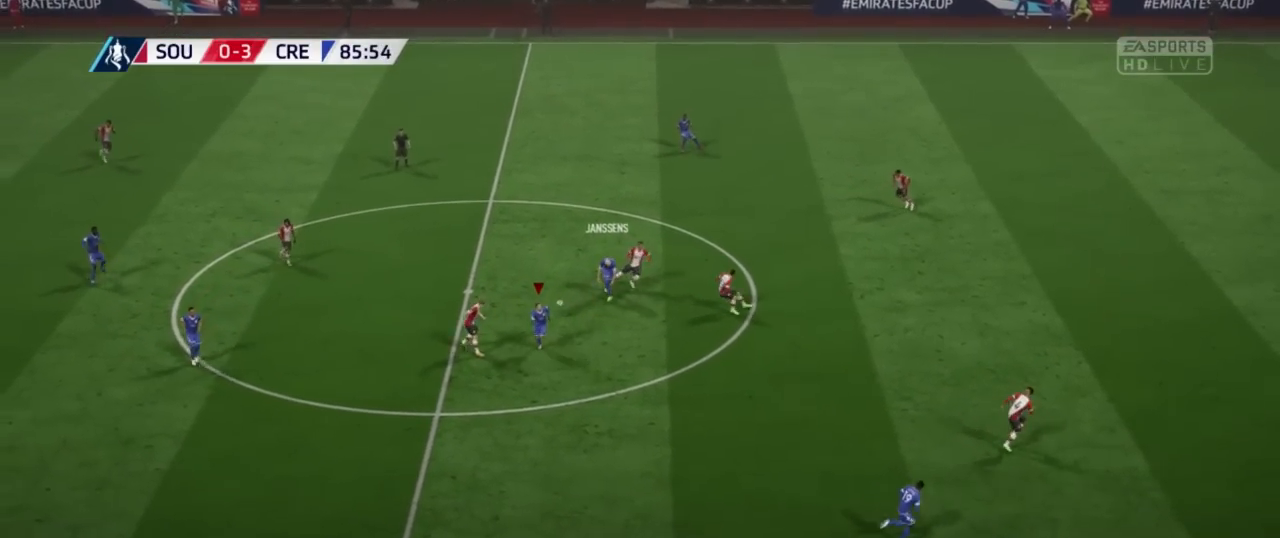
{"buttons": [], "left_stick": "center", "right_stick": "center", "events": [[134, "A", "up"], [401, "left_stick", "center"]]}
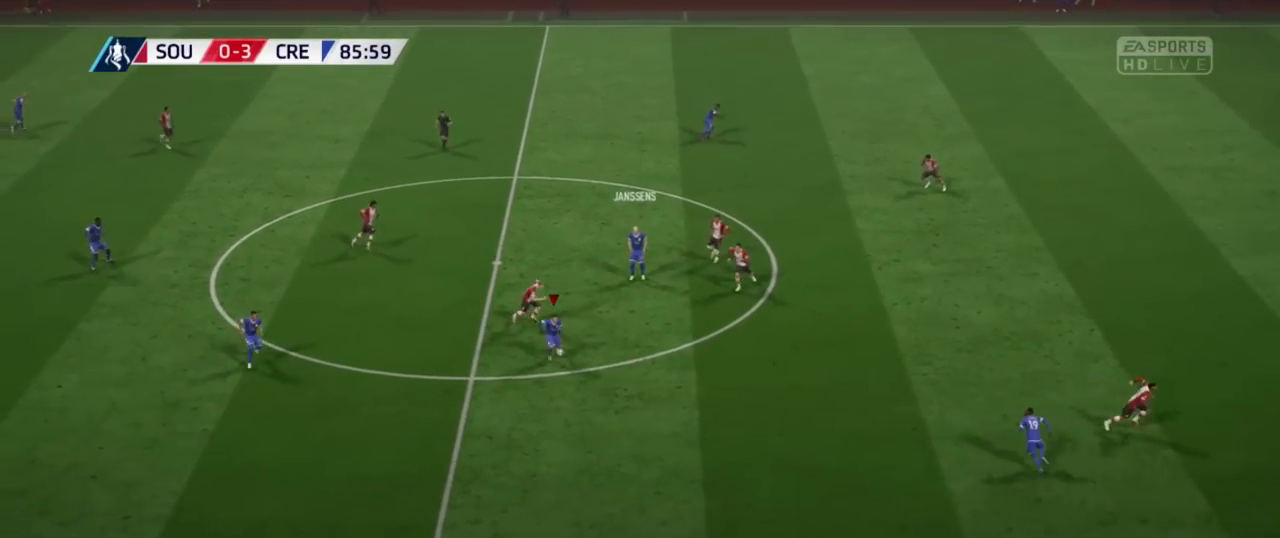
{"buttons": [], "left_stick": "up-right", "right_stick": "center", "events": [[300, "left_stick", "up"], [350, "left_stick", "up-right"]]}
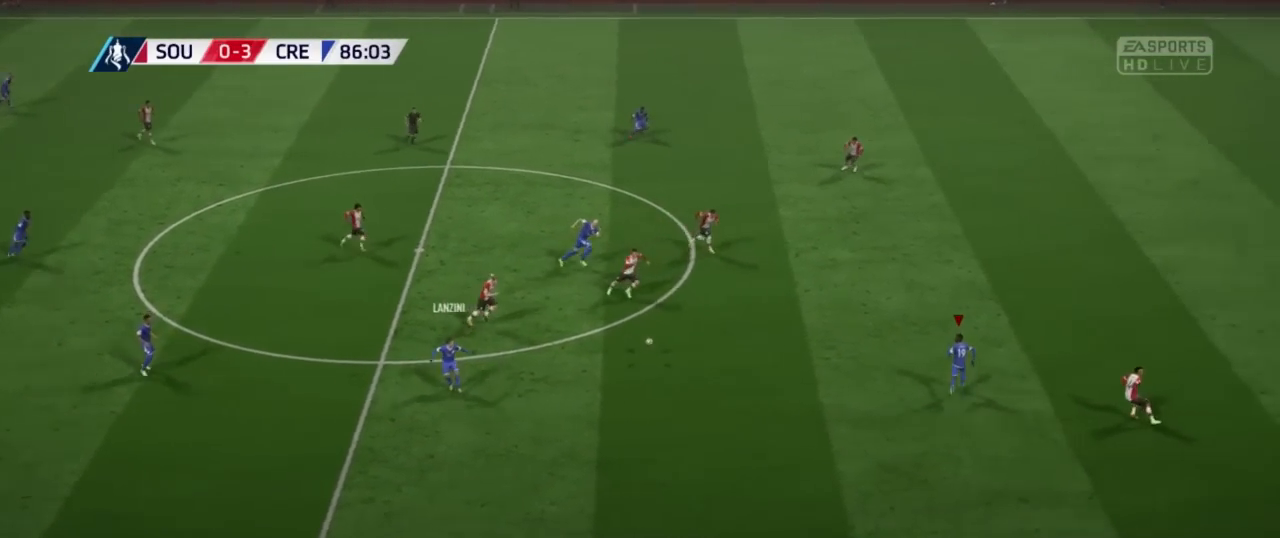
{"buttons": [], "left_stick": "up-right", "right_stick": "center", "events": []}
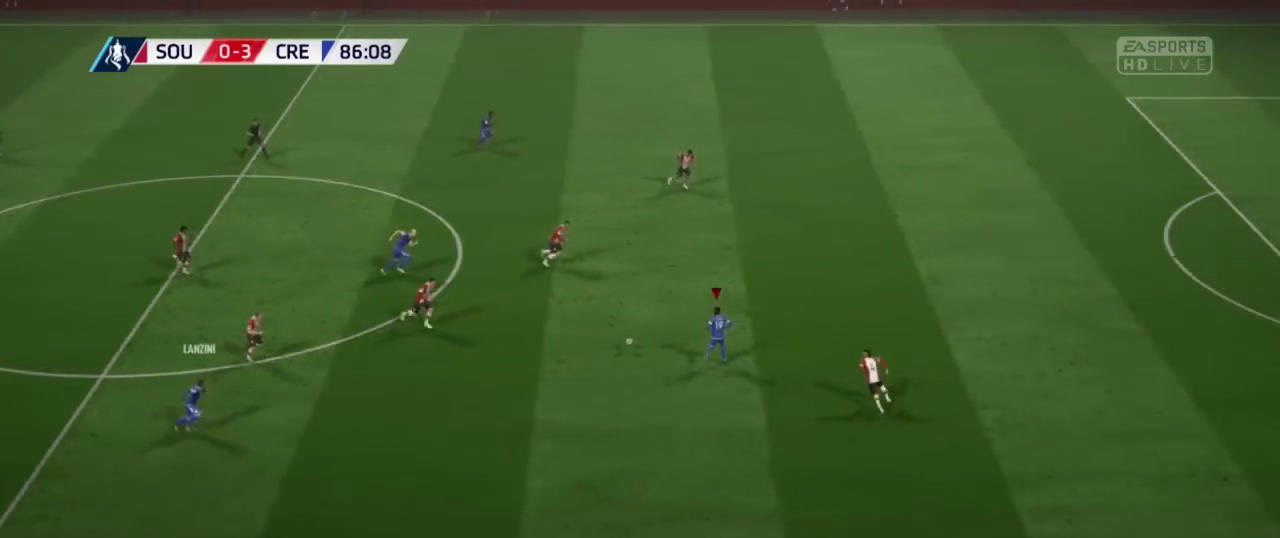
{"buttons": [], "left_stick": "up-right", "right_stick": "center", "events": []}
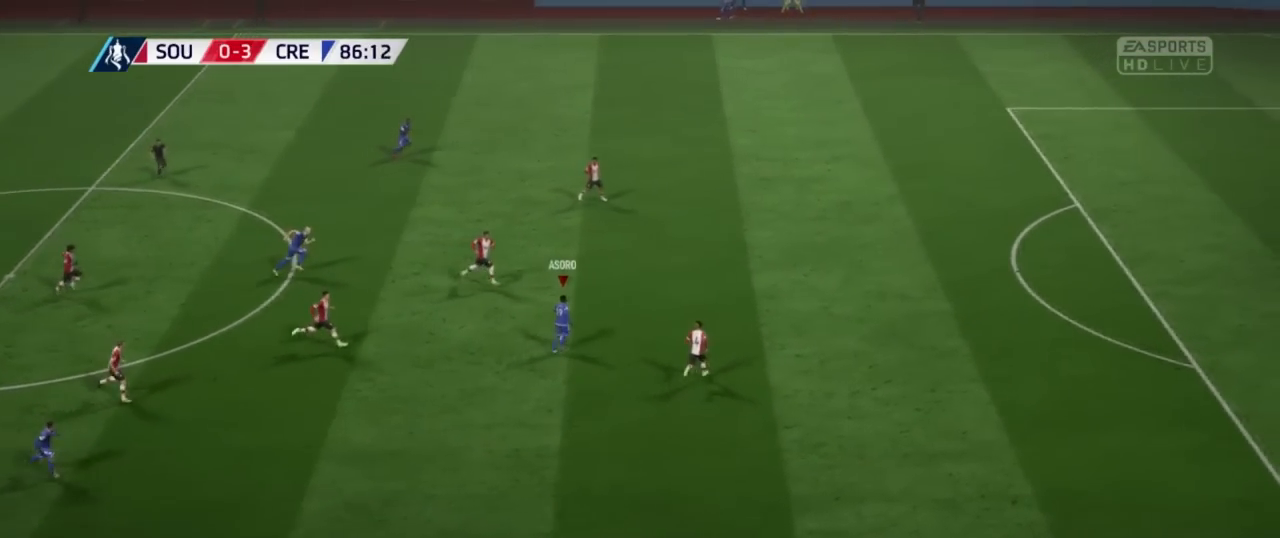
{"buttons": [], "left_stick": "right", "right_stick": "center", "events": [[101, "right_stick", "left"], [301, "right_stick", "down-right"], [351, "left_stick", "right"], [434, "right_stick", "center"]]}